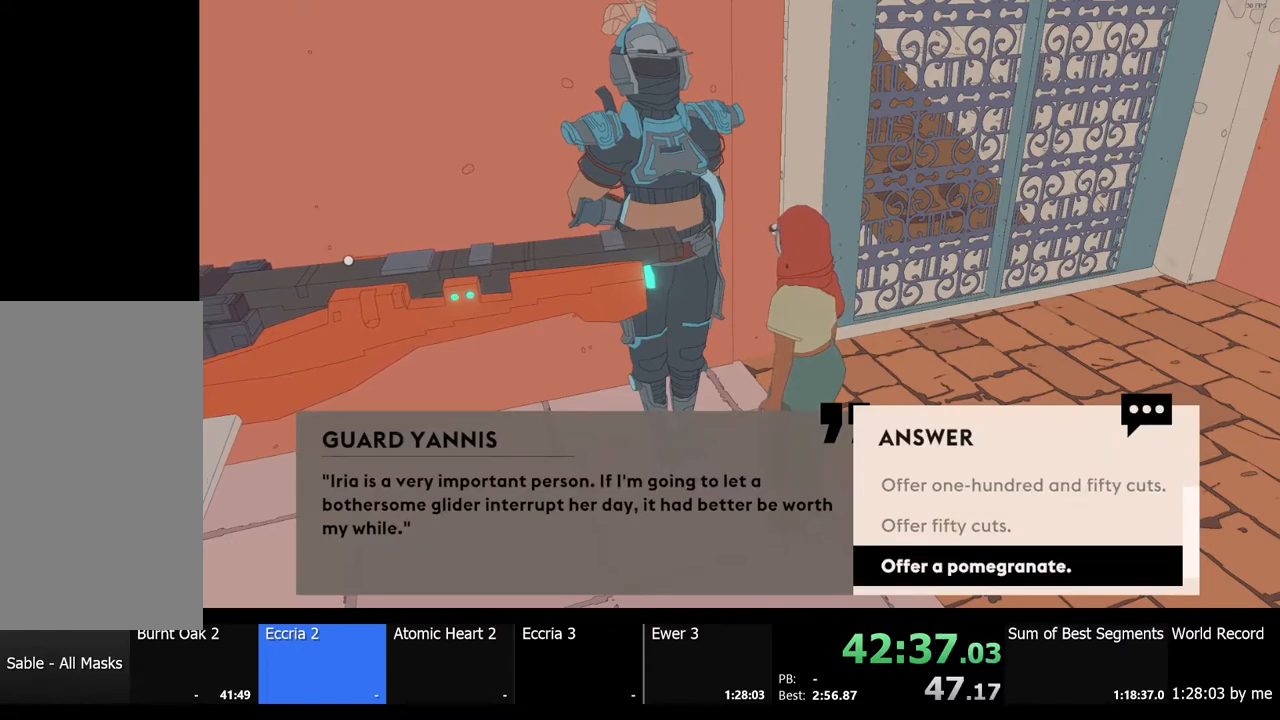
Gameplay with keyboard and mouse; each line is a JSON object with the keys and mouse buttons held at the frame after it. "events" lists presses ("down") and releases ("up") of "a", "ctrl", "d", "e", "f", "q", "r", "s", "shift", "space", "tab", "w", "mouse_left", "mouse_wheel", "mouse_right", "mouse_mb4" and "mouse_mb5" between this image and that frame as [ms after this image, input, new state], when the widget could be followed in between. "mouse_left", "mouse_wheel", "mouse_right", "mouse_mb4", "mouse_mb5" = the "left", "wheel", "right", "mb4", "mb5" buttons of the "mouse" list. No other keys are recorded. "wheel" means that the mouse wheel is clicked or scrolled. Mouse movement is not recorded.
{"keys": [], "mouse": [], "events": [[233, "e", "down"], [300, "e", "up"]]}
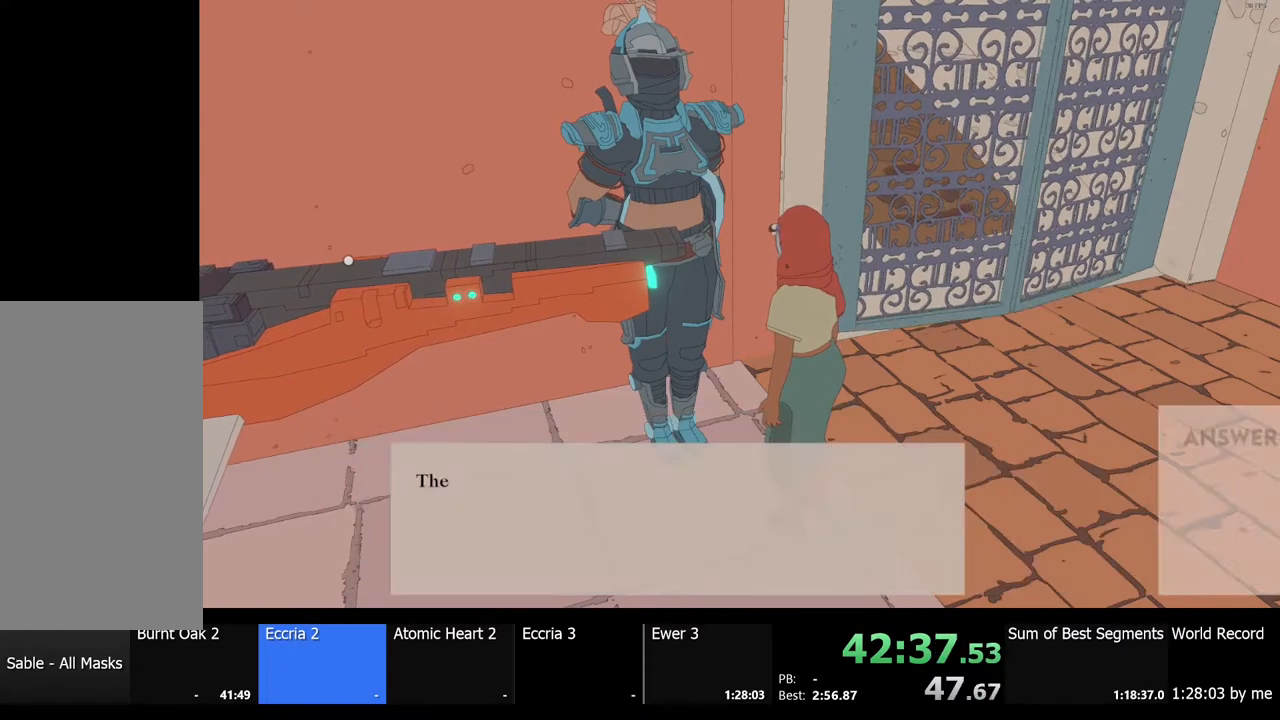
{"keys": [], "mouse": [], "events": [[133, "e", "down"], [200, "e", "up"]]}
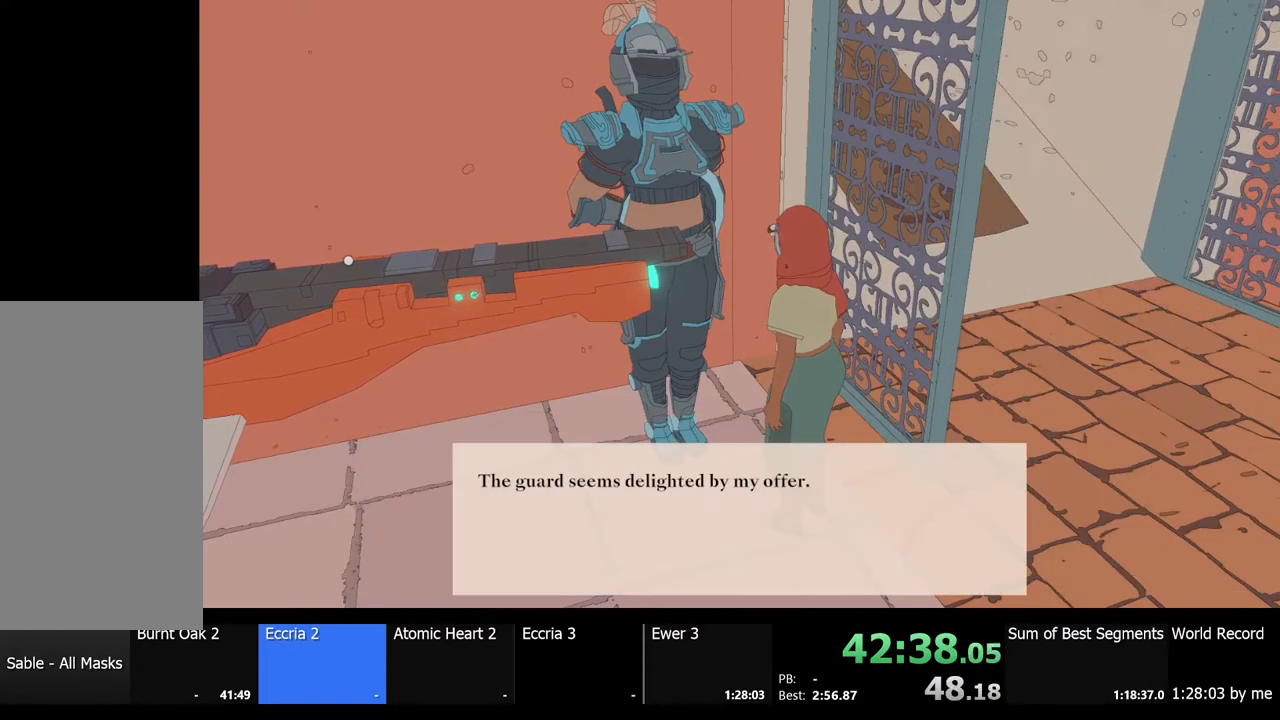
{"keys": [], "mouse": [], "events": [[267, "e", "down"], [333, "e", "up"]]}
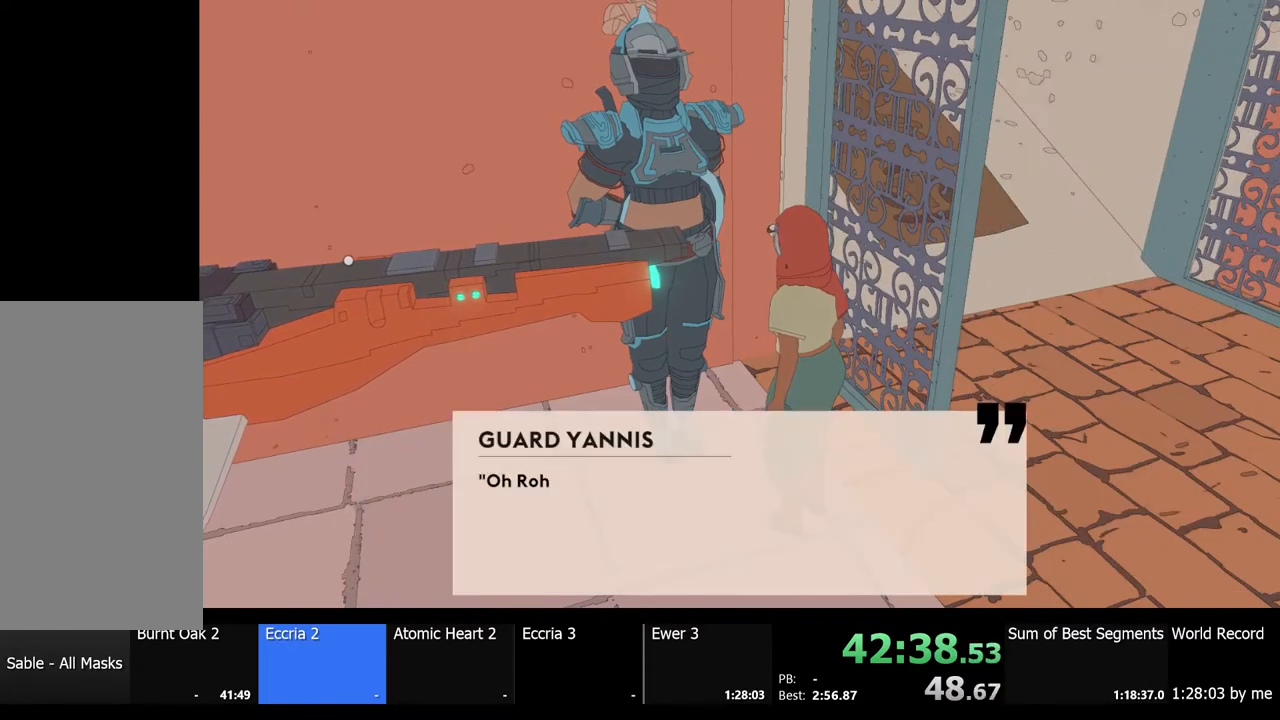
{"keys": [], "mouse": [], "events": [[167, "e", "down"], [233, "e", "up"], [433, "e", "down"], [500, "e", "up"]]}
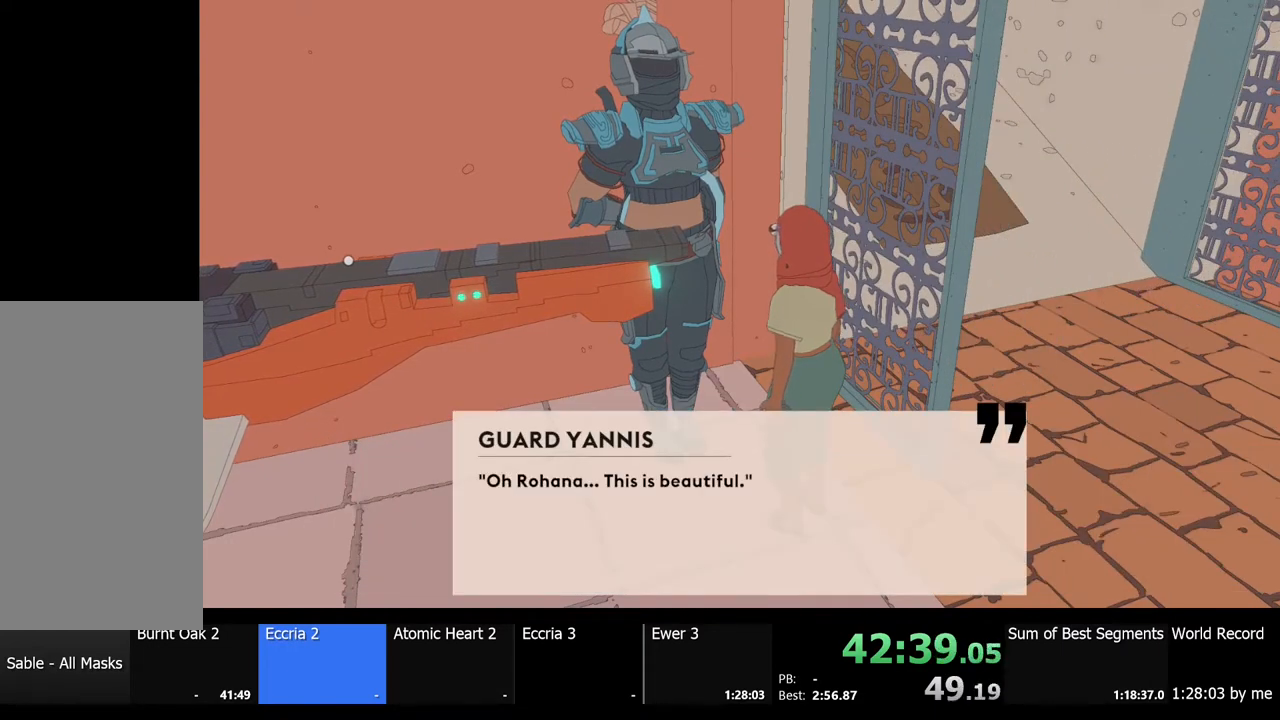
{"keys": ["s"], "mouse": [], "events": [[233, "s", "down"], [333, "e", "down"], [467, "e", "up"]]}
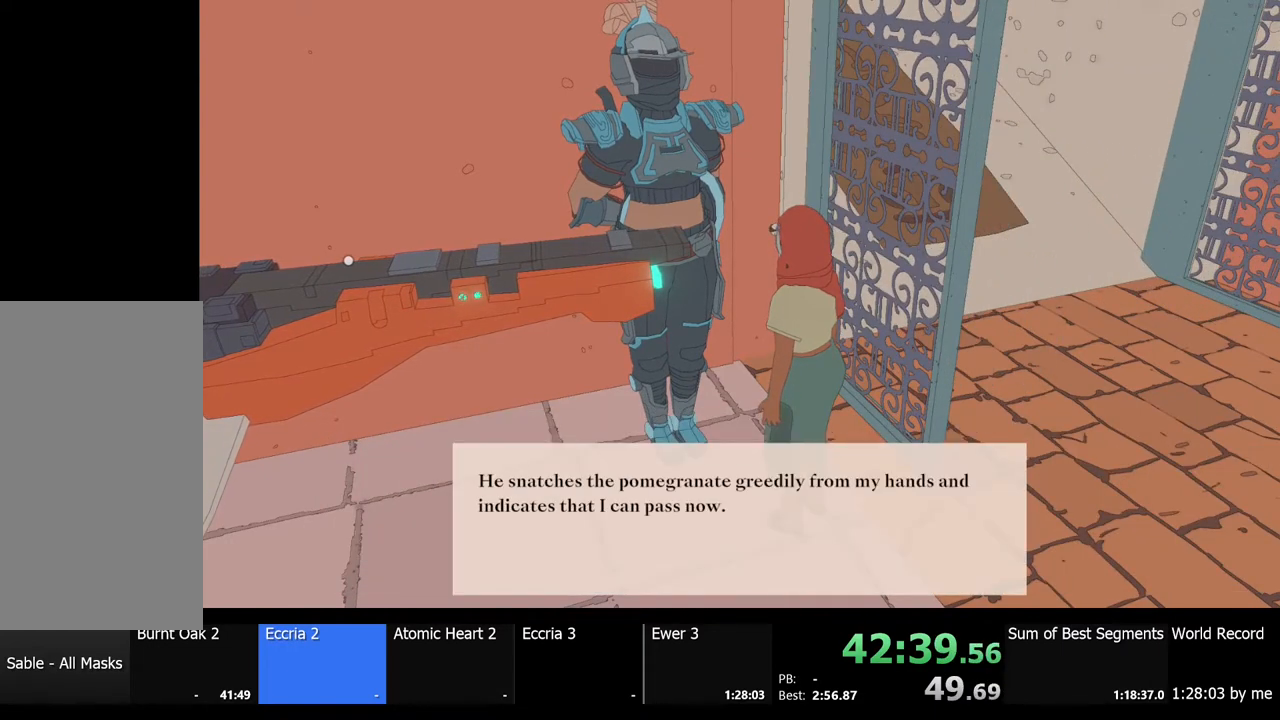
{"keys": ["s"], "mouse": ["left"], "events": [[167, "e", "down"], [267, "e", "up"], [300, "mouse_left", "down"], [400, "mouse_left", "up"], [500, "mouse_left", "down"]]}
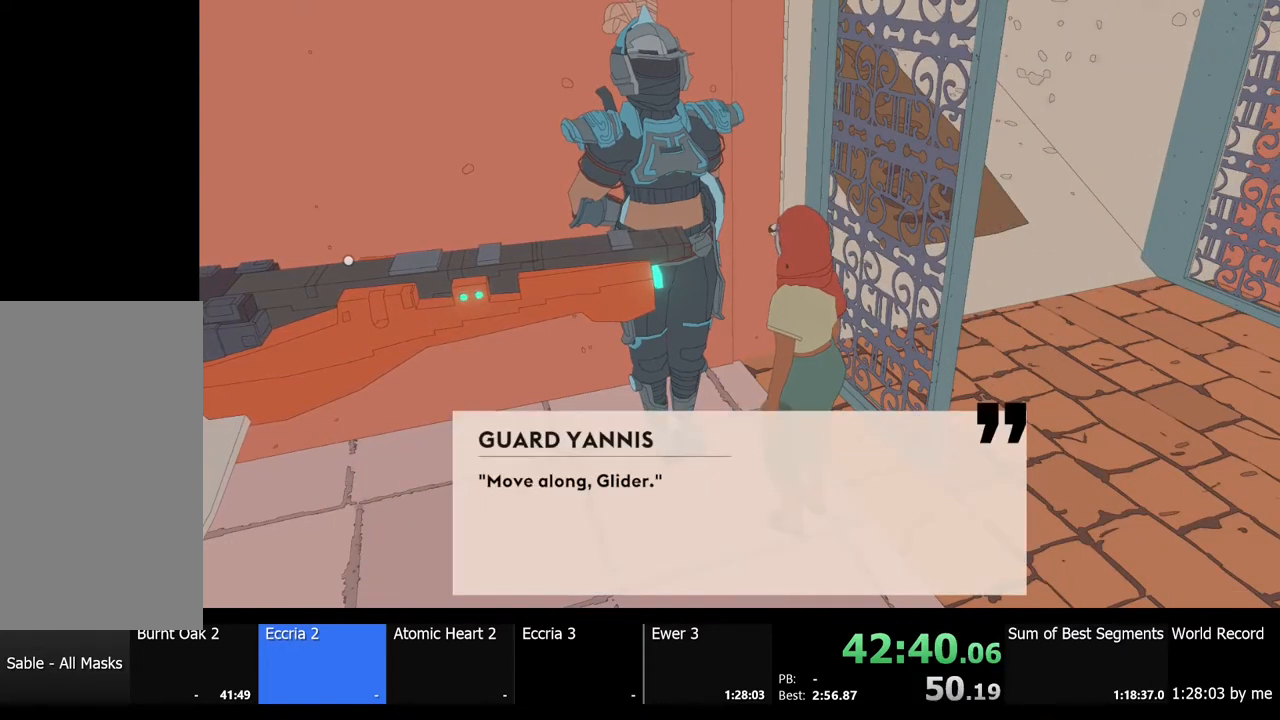
{"keys": ["a"], "mouse": [], "events": [[67, "mouse_left", "up"], [133, "mouse_left", "down"], [233, "mouse_left", "up"], [367, "a", "down"], [500, "s", "up"]]}
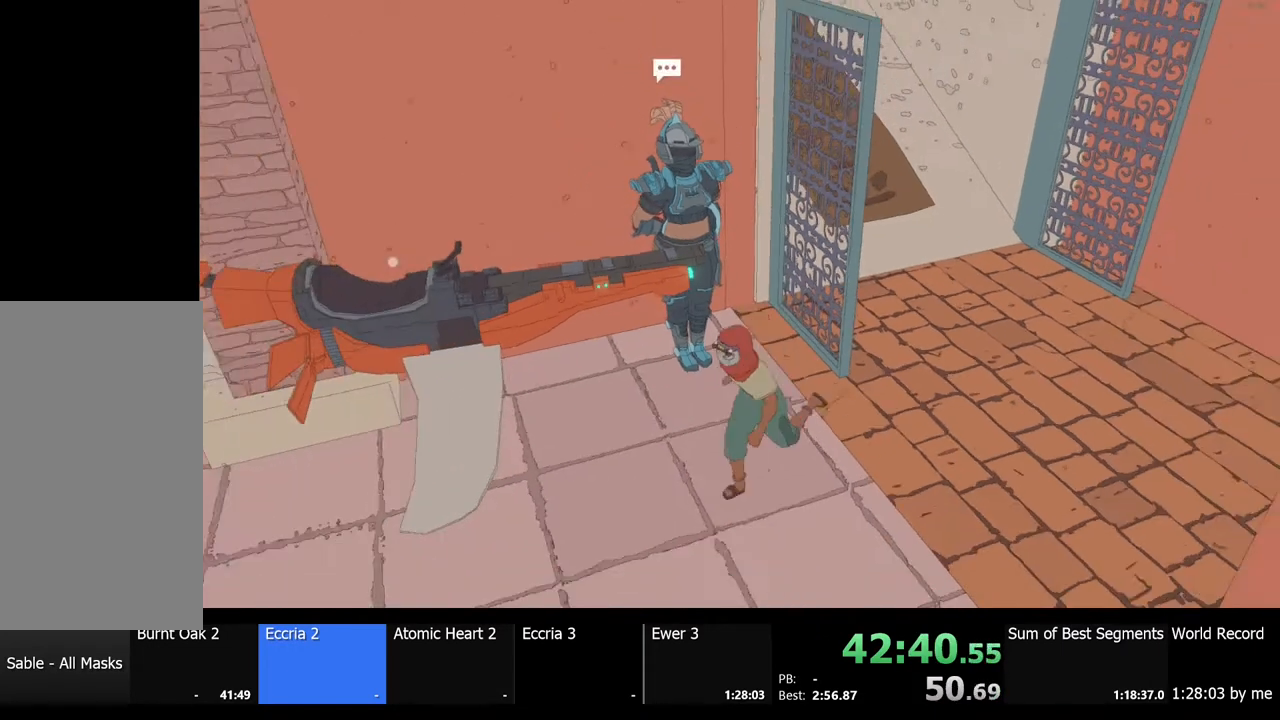
{"keys": ["d"], "mouse": [], "events": [[100, "e", "down"], [233, "e", "up"], [267, "a", "up"], [267, "w", "down"], [300, "w", "up"], [500, "d", "down"]]}
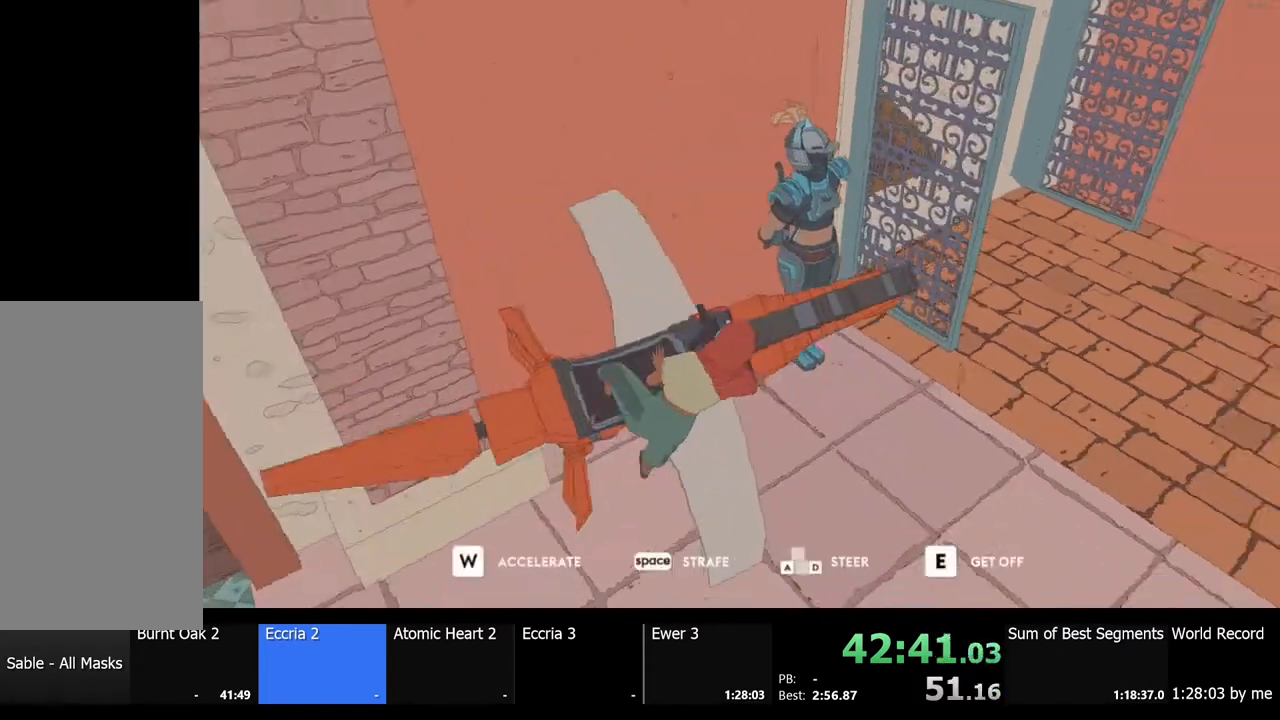
{"keys": ["a", "w"], "mouse": [], "events": [[300, "w", "down"], [367, "d", "up"], [400, "a", "down"]]}
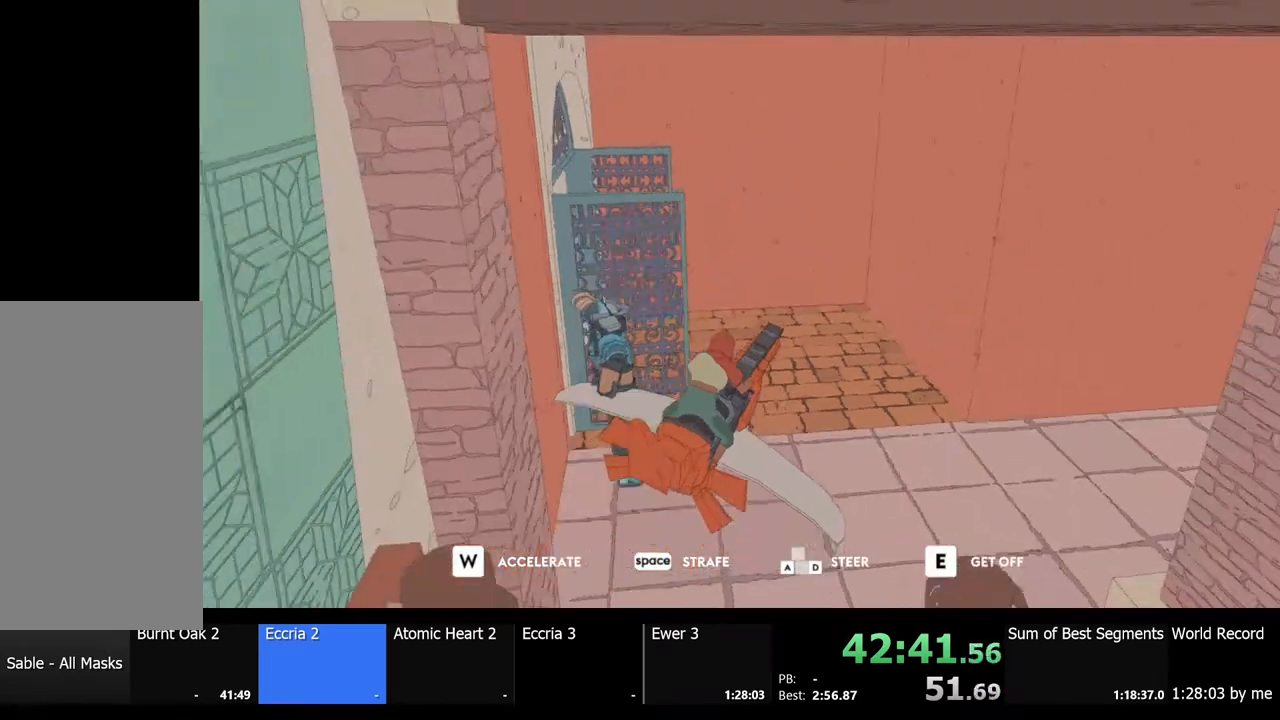
{"keys": ["a"], "mouse": [], "events": [[100, "w", "up"]]}
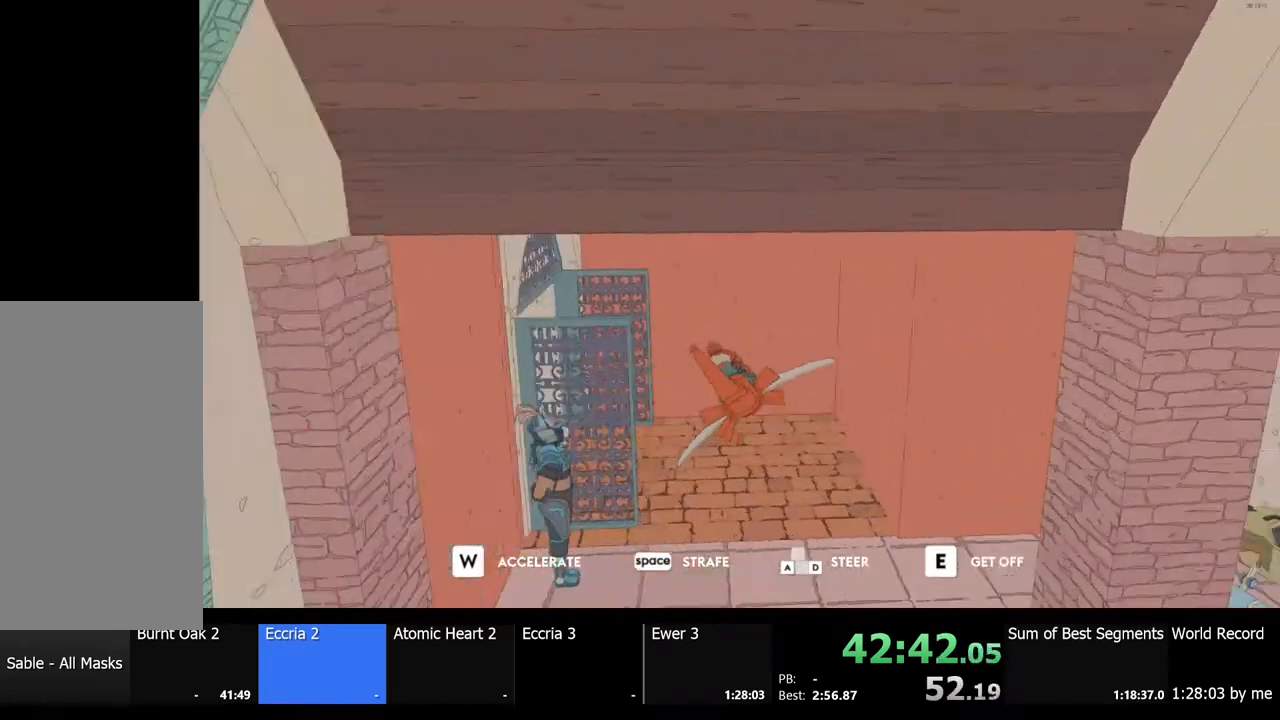
{"keys": ["a", "s"], "mouse": [], "events": [[300, "s", "down"]]}
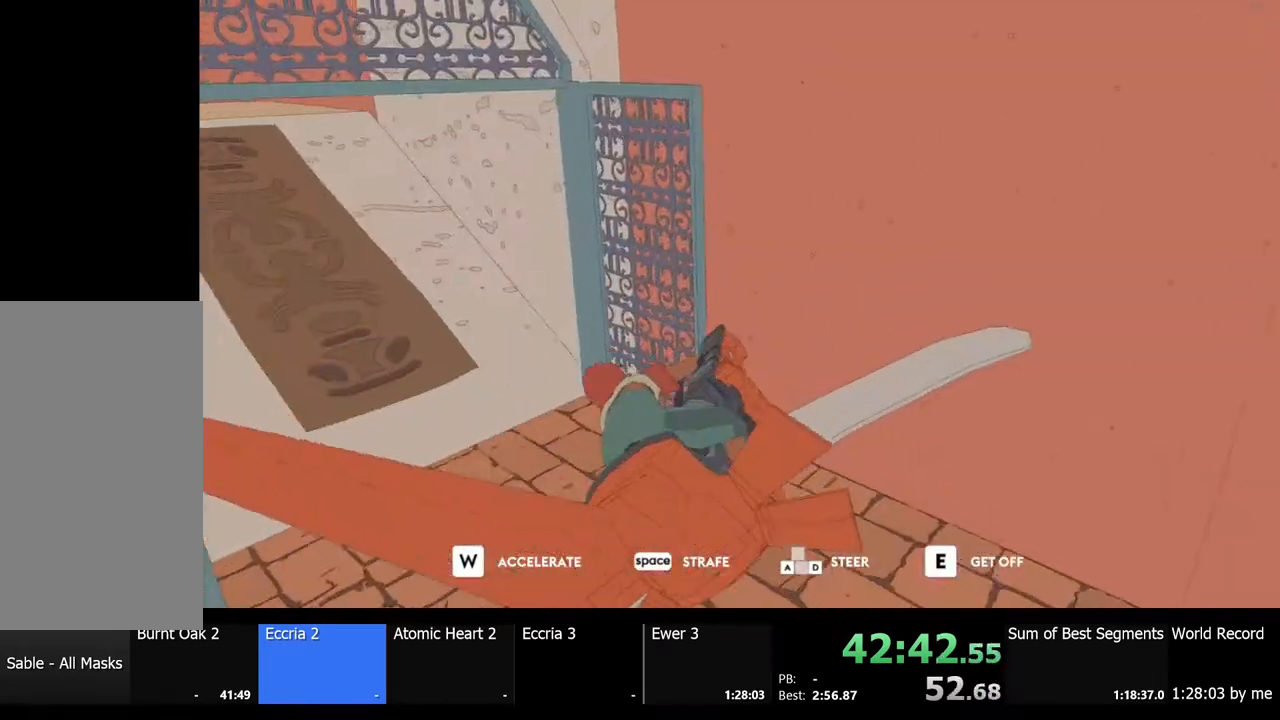
{"keys": ["w"], "mouse": [], "events": [[33, "s", "up"], [267, "w", "down"], [467, "a", "up"]]}
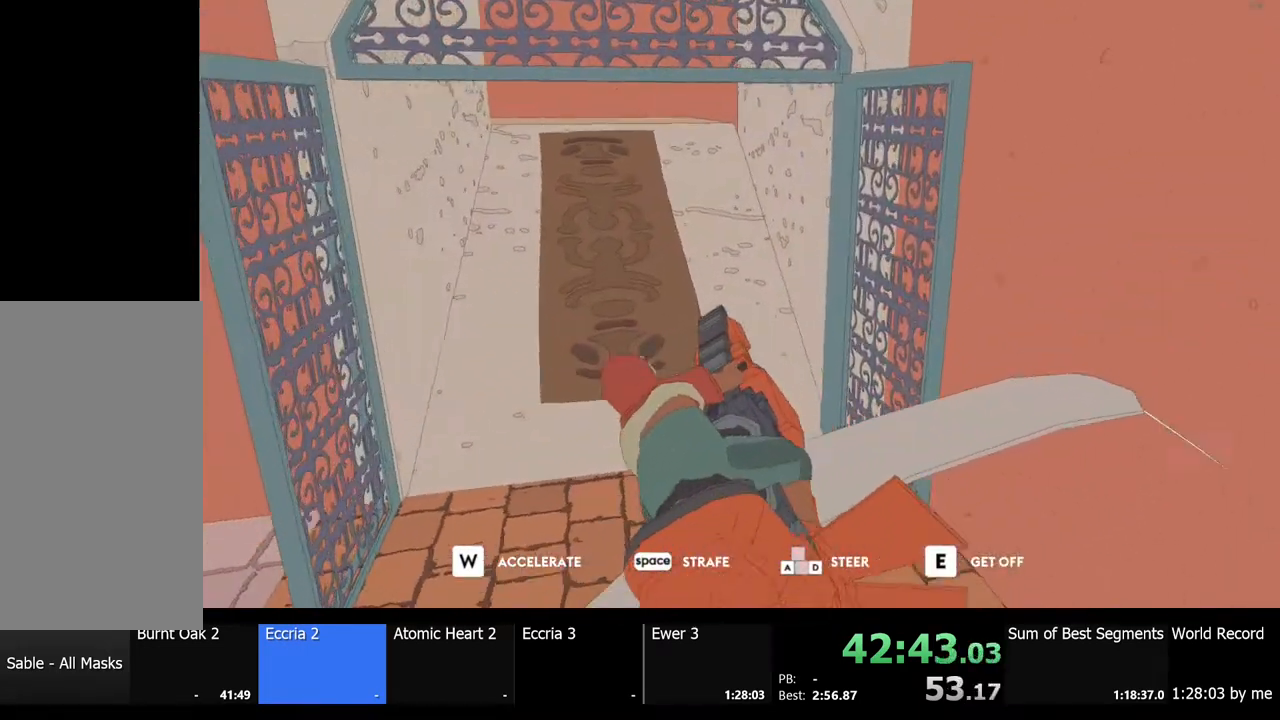
{"keys": [], "mouse": [], "events": [[433, "w", "up"]]}
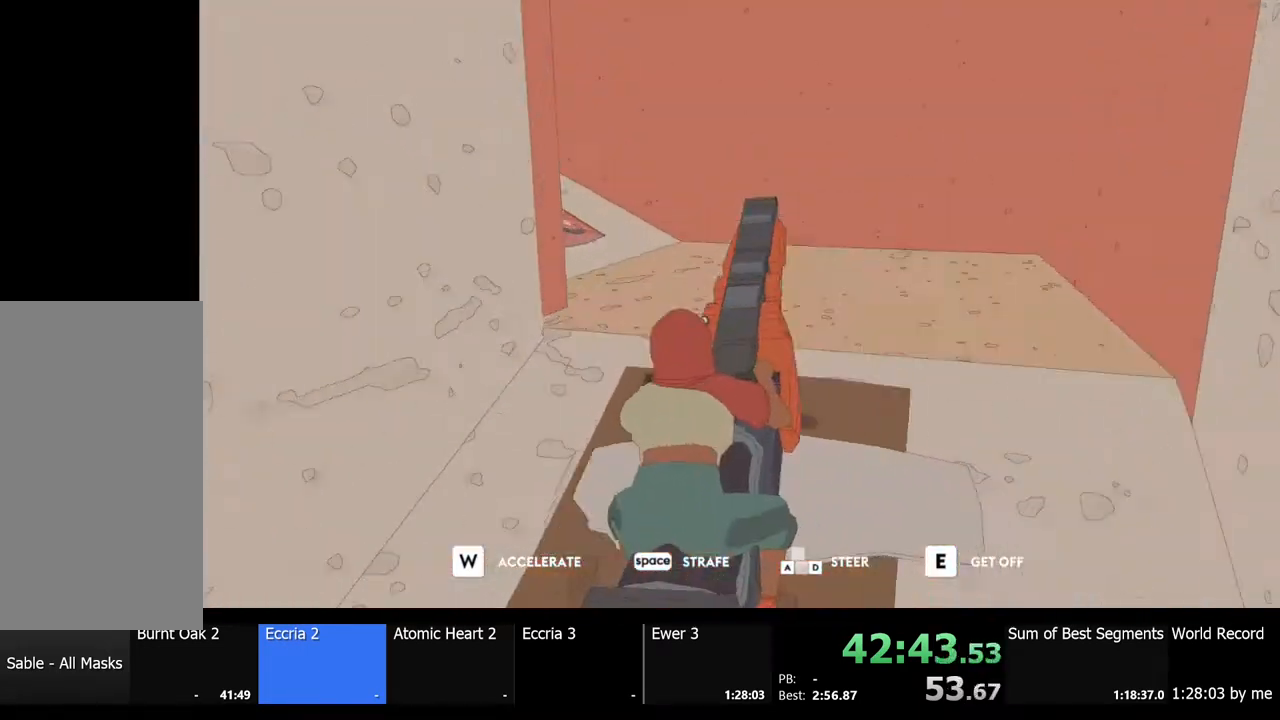
{"keys": ["a"], "mouse": [], "events": [[67, "a", "down"]]}
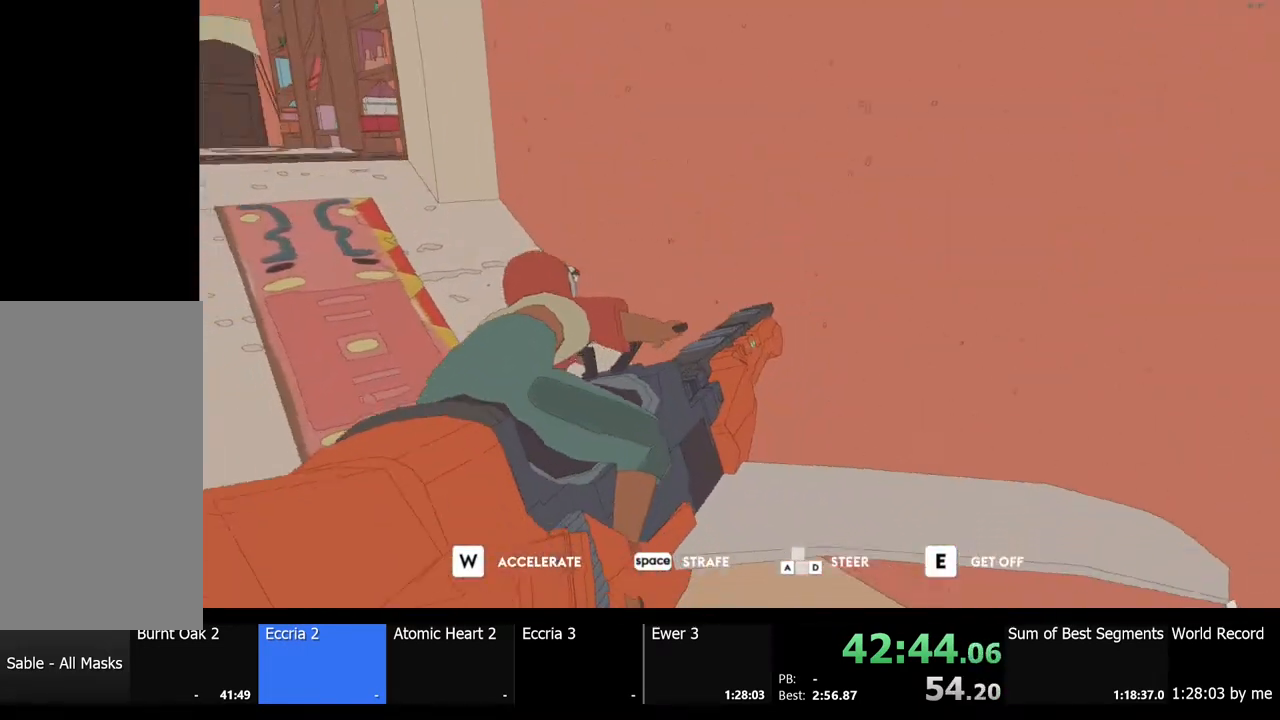
{"keys": ["a"], "mouse": [], "events": []}
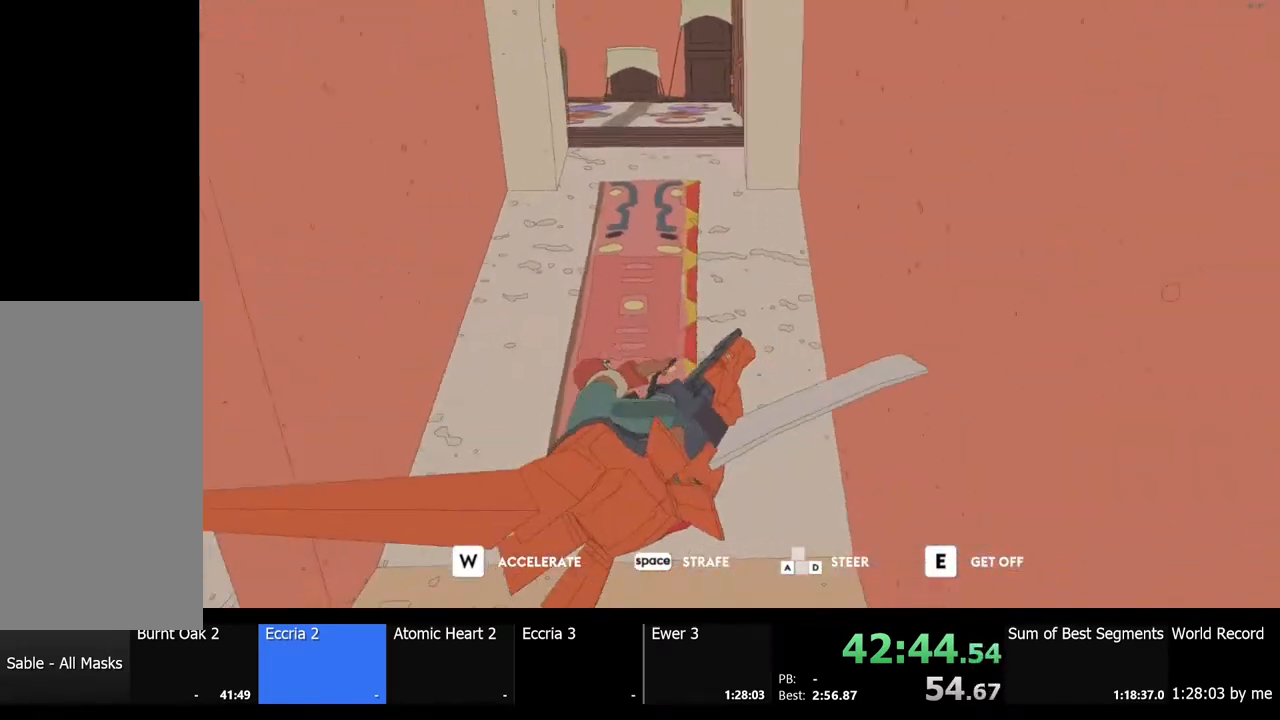
{"keys": [], "mouse": [], "events": [[33, "w", "down"], [267, "a", "up"], [400, "w", "up"]]}
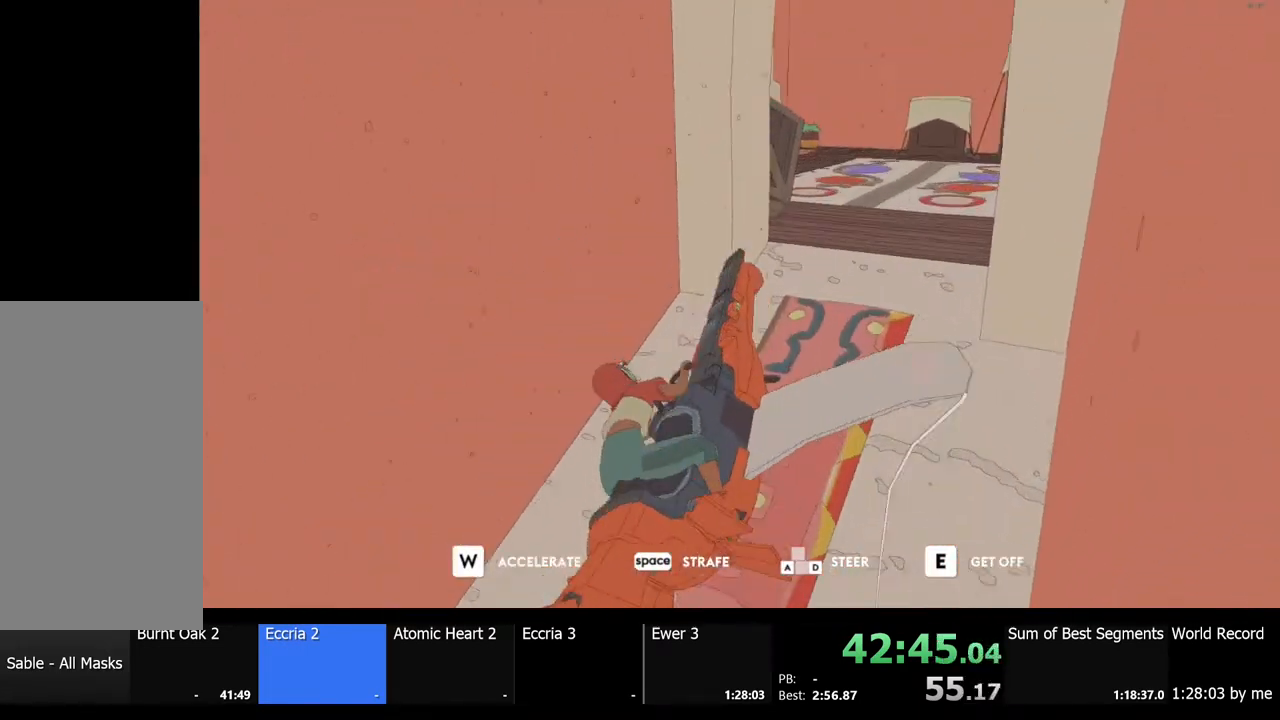
{"keys": ["w"], "mouse": [], "events": [[33, "d", "down"], [300, "d", "up"], [333, "w", "down"]]}
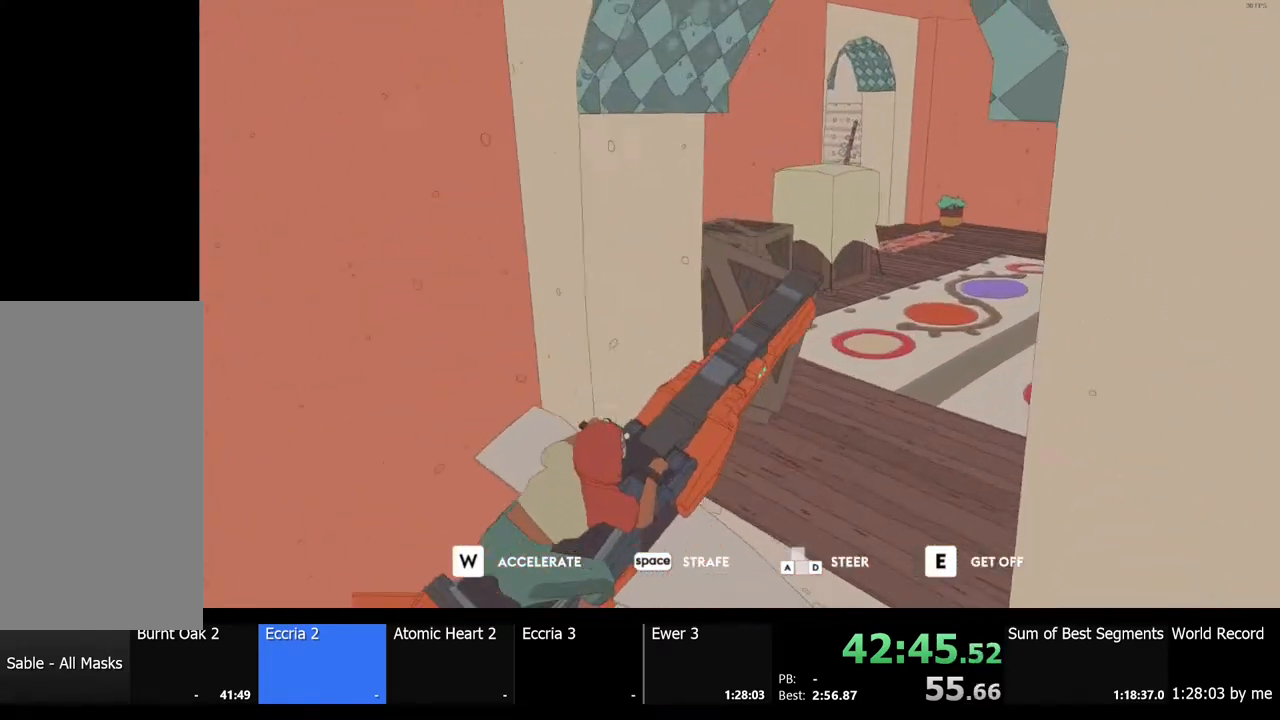
{"keys": ["w"], "mouse": [], "events": [[133, "a", "down"], [200, "w", "up"], [267, "a", "up"], [367, "w", "down"]]}
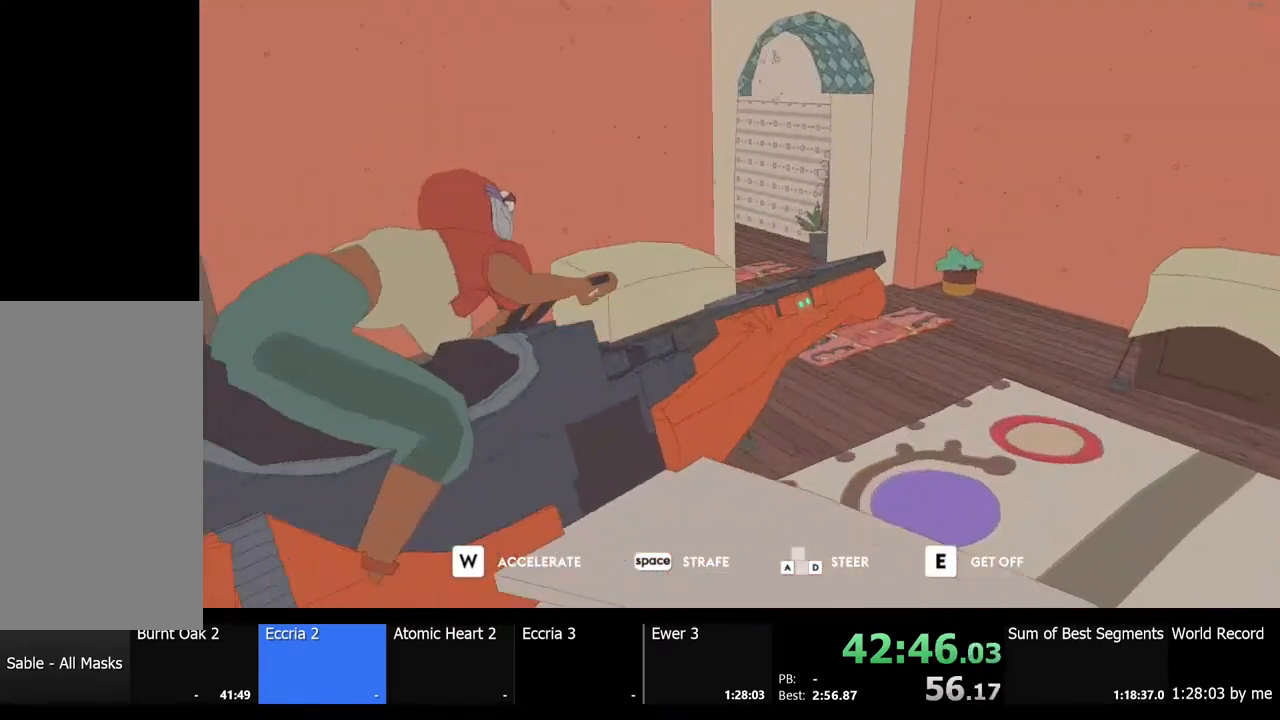
{"keys": ["a"], "mouse": [], "events": [[33, "a", "down"], [67, "w", "up"]]}
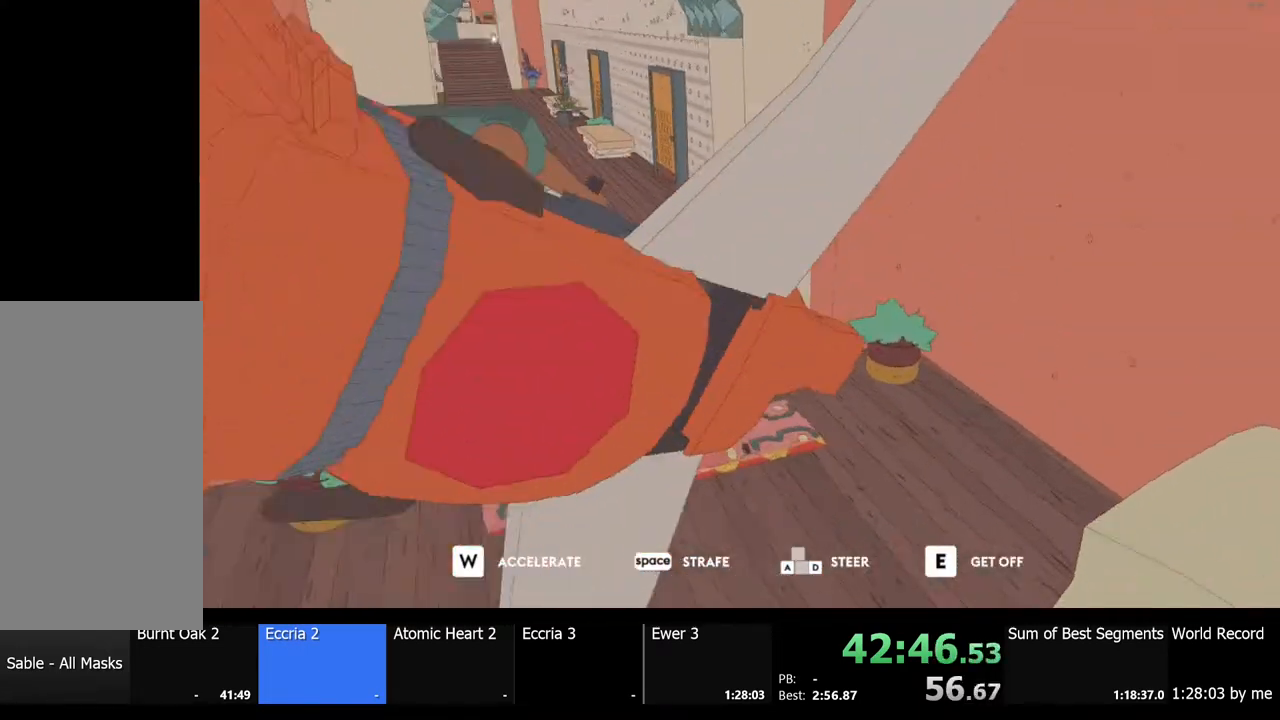
{"keys": ["a"], "mouse": [], "events": []}
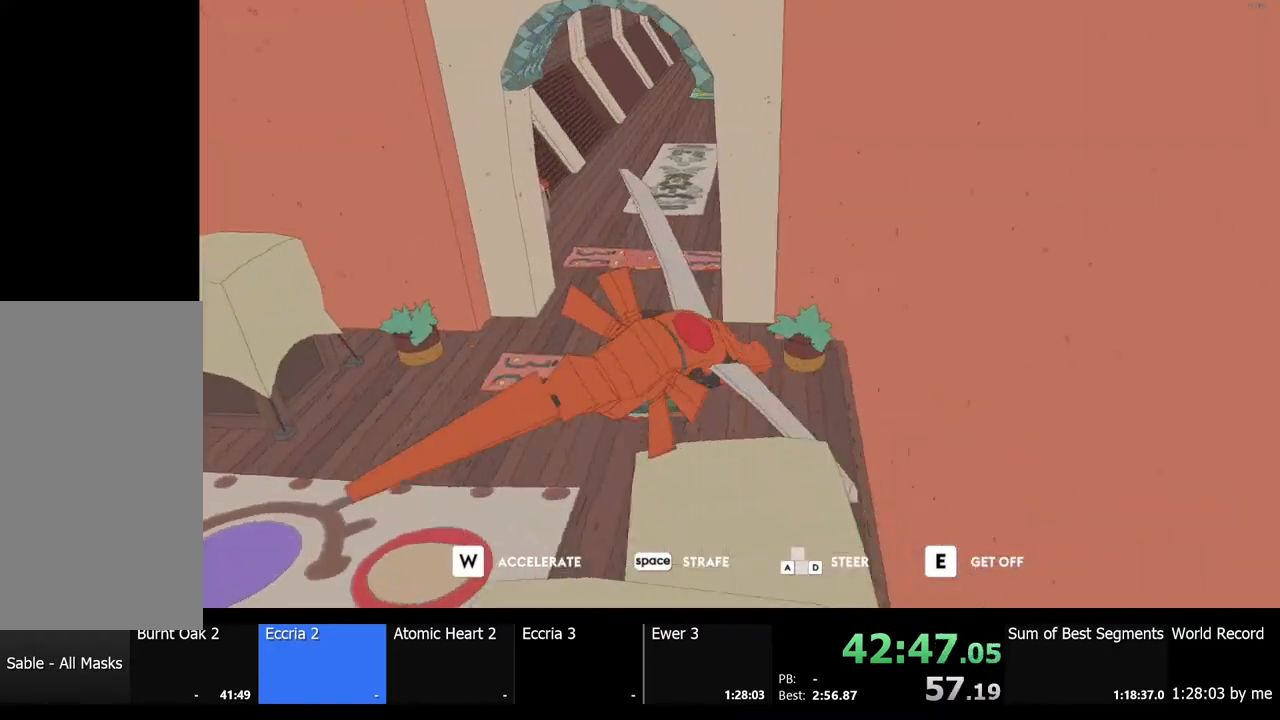
{"keys": ["a"], "mouse": [], "events": [[167, "w", "down"], [300, "w", "up"]]}
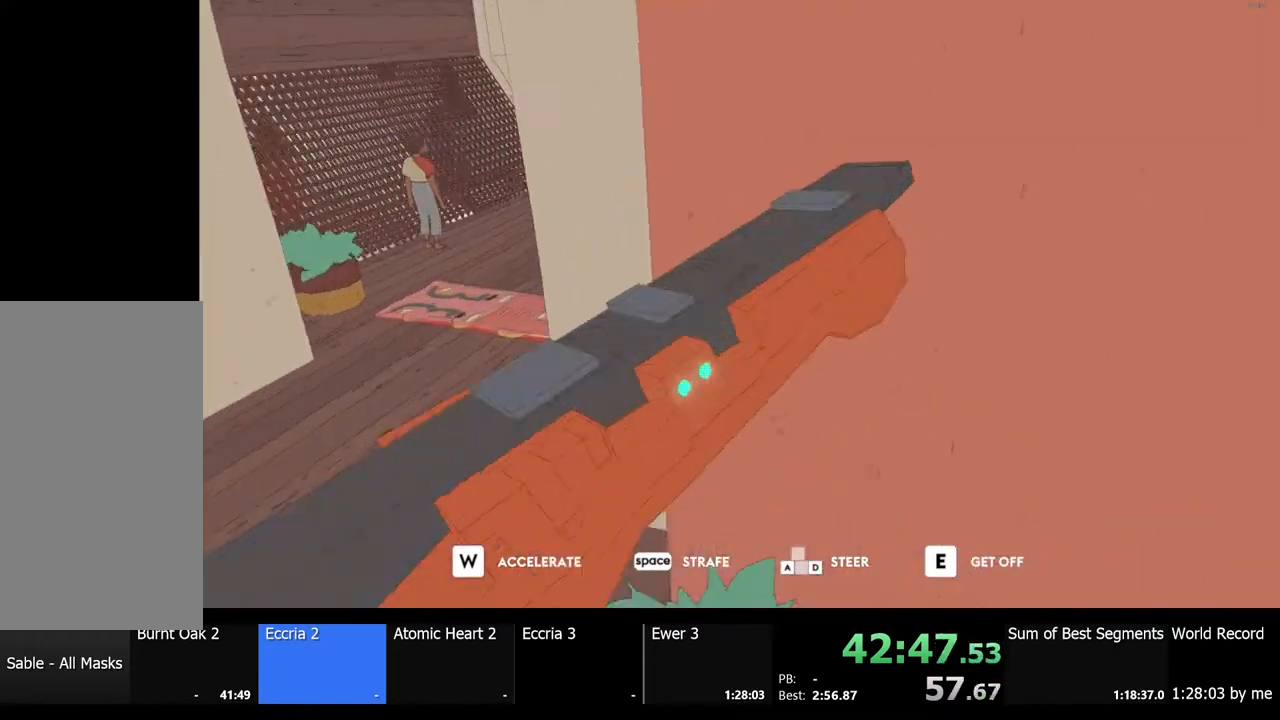
{"keys": ["a"], "mouse": [], "events": []}
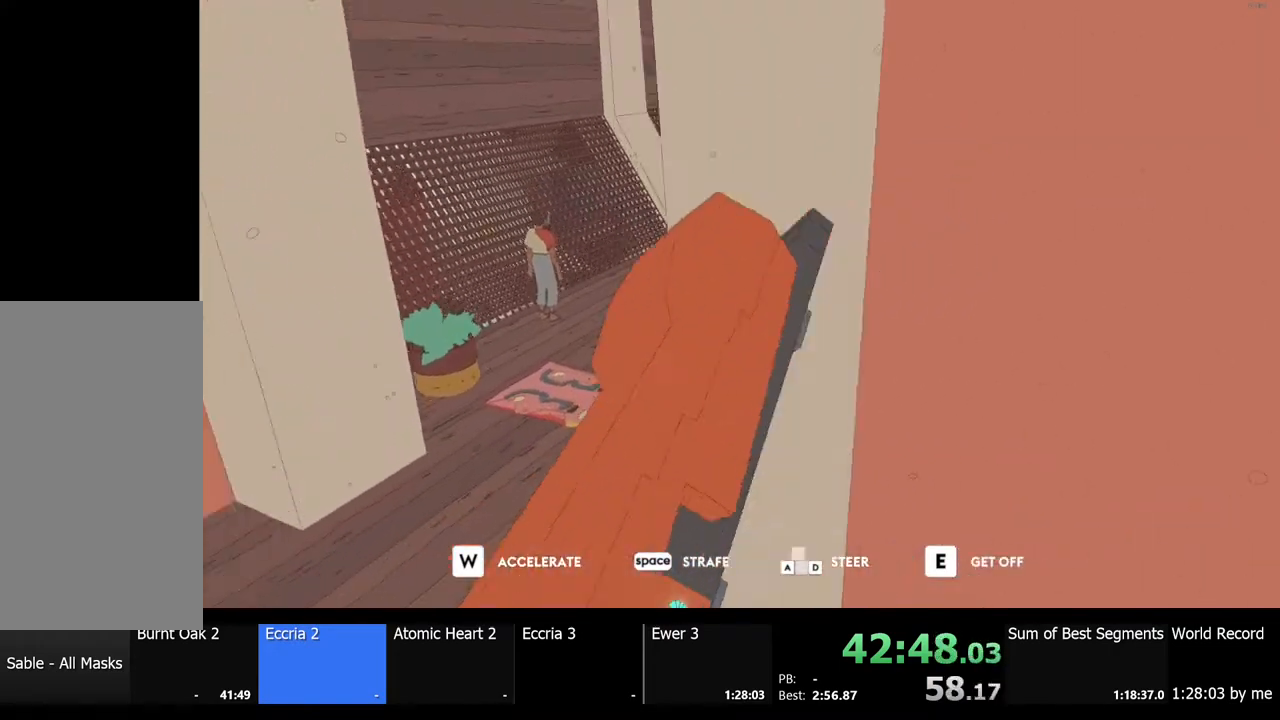
{"keys": ["d"], "mouse": [], "events": [[67, "w", "down"], [133, "a", "up"], [167, "d", "down"], [267, "w", "up"]]}
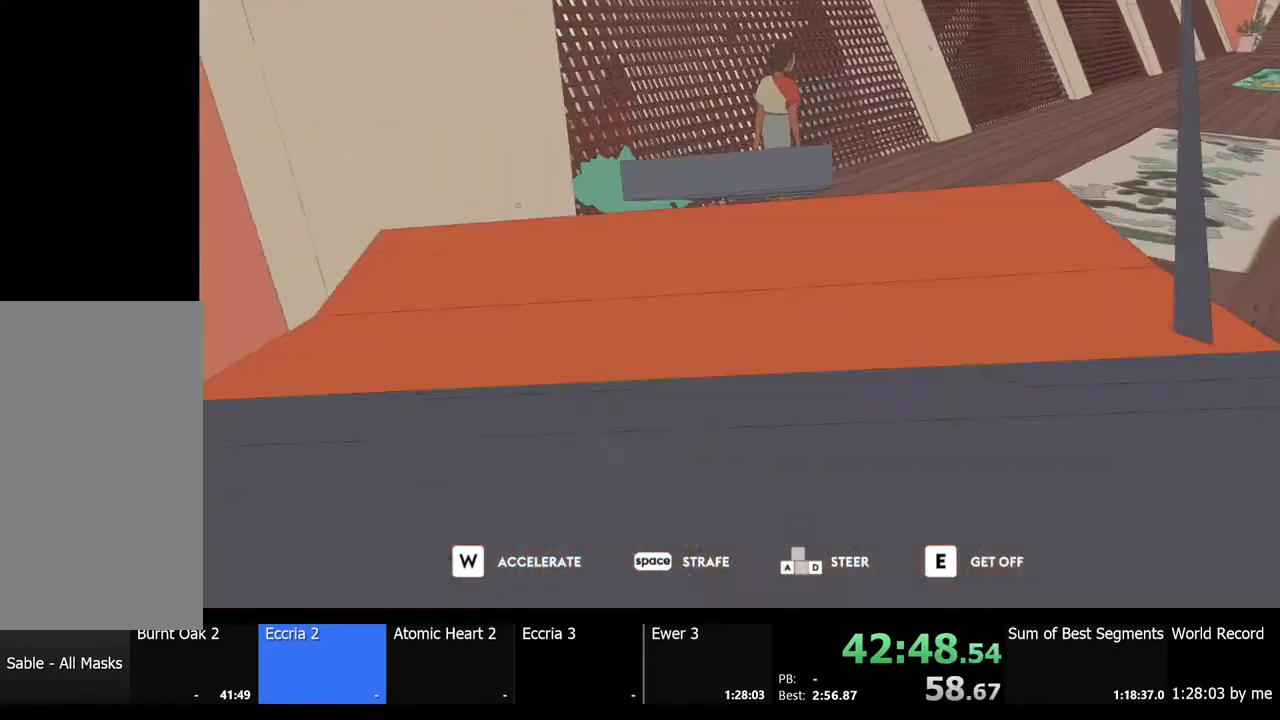
{"keys": ["d"], "mouse": [], "events": []}
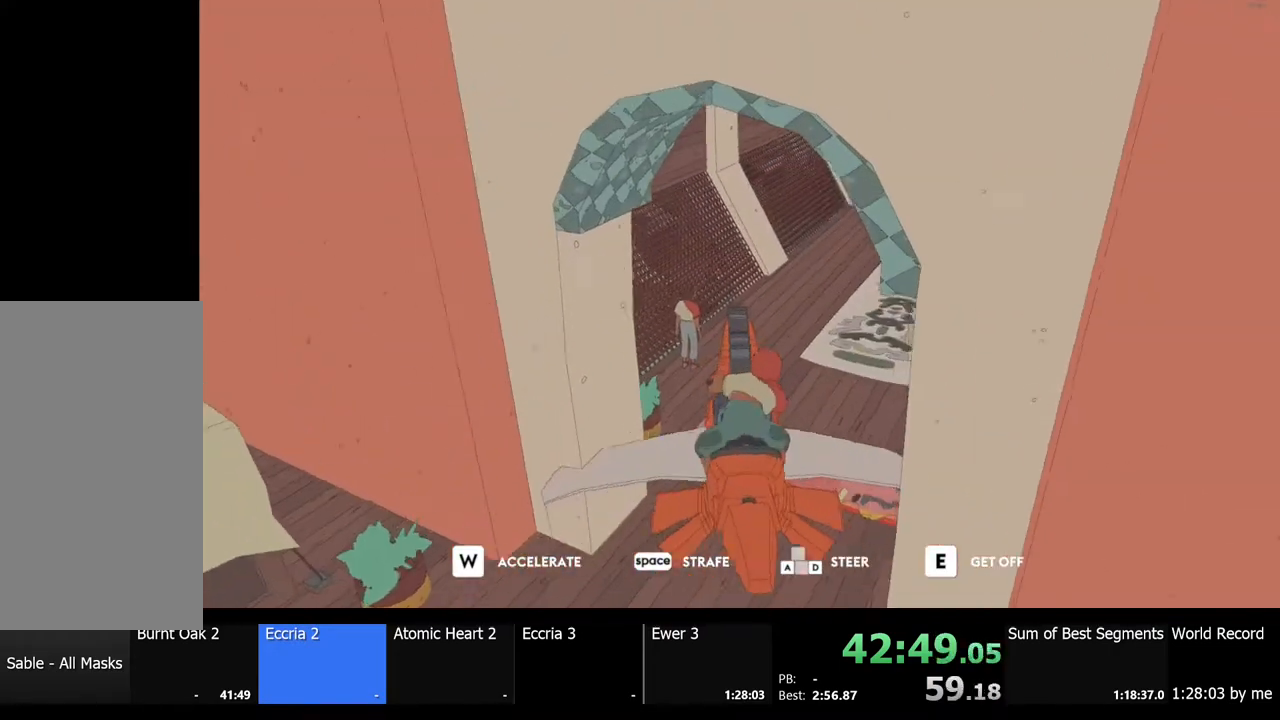
{"keys": ["d"], "mouse": [], "events": [[67, "w", "down"], [400, "w", "up"]]}
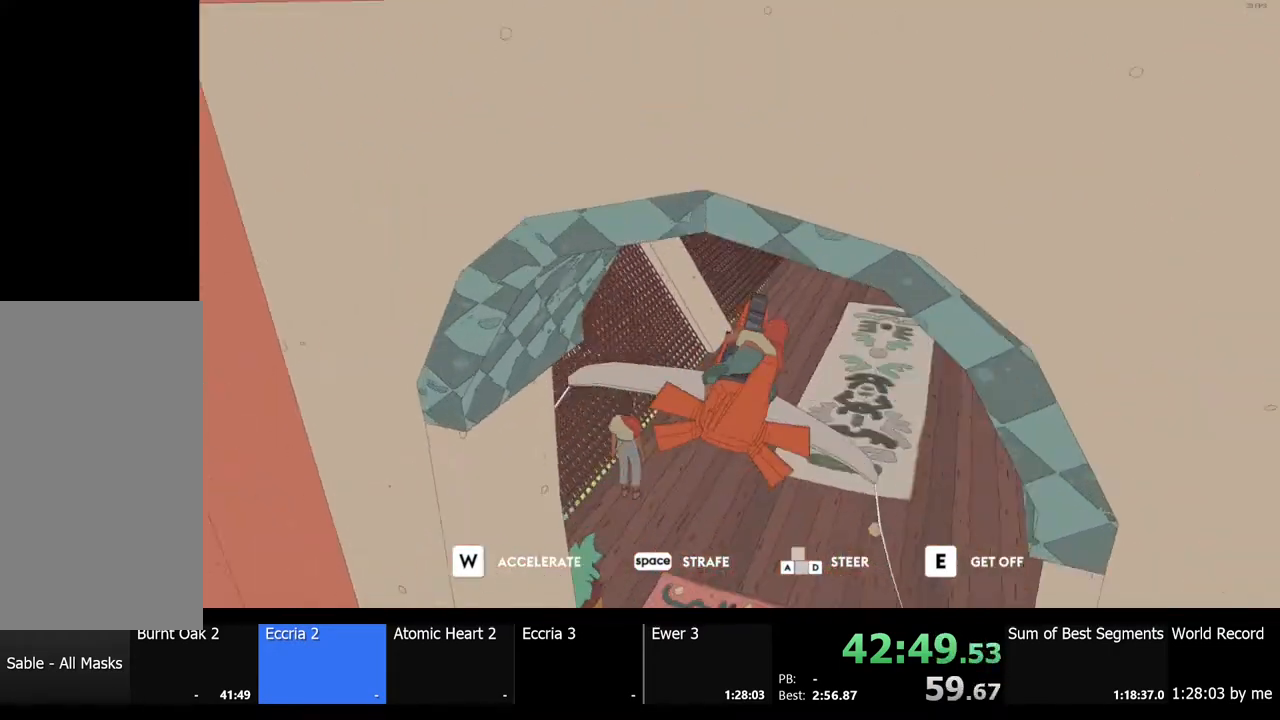
{"keys": ["w"], "mouse": [], "events": [[33, "d", "up"], [100, "w", "down"], [167, "d", "down"], [200, "w", "up"], [333, "w", "down"], [367, "d", "up"]]}
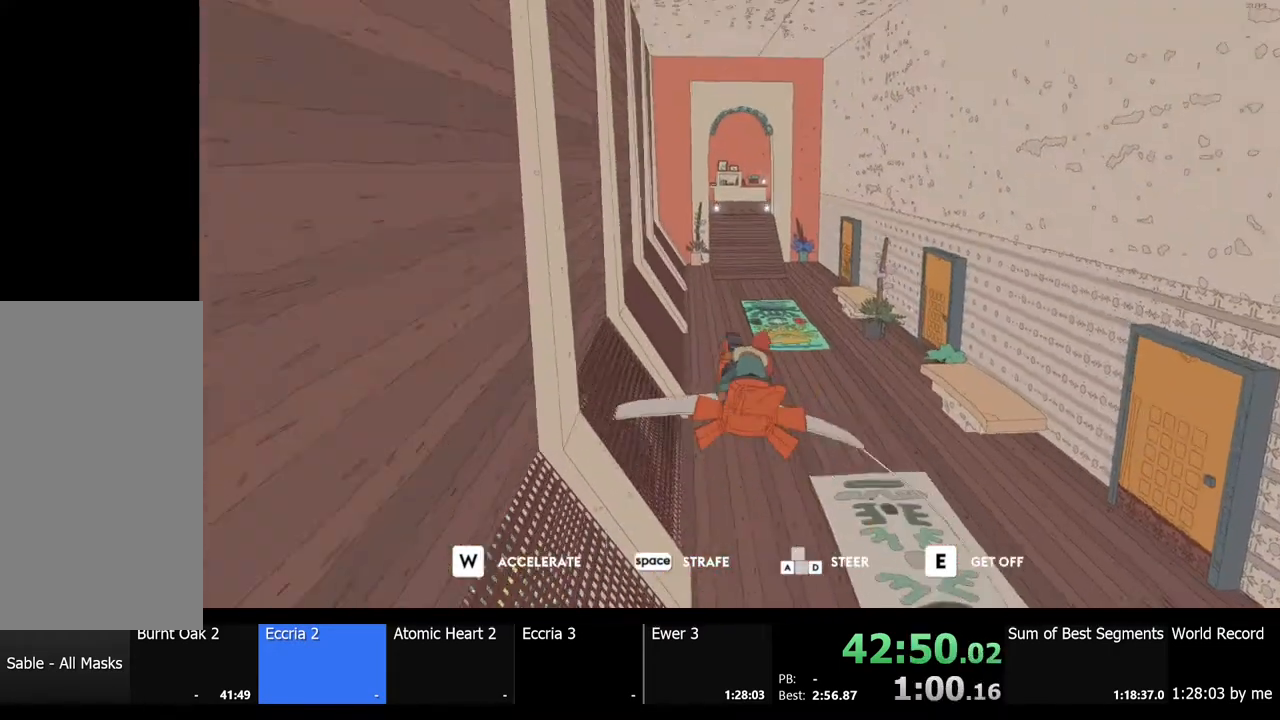
{"keys": ["a", "w"], "mouse": [], "events": [[167, "d", "down"], [267, "d", "up"], [467, "a", "down"]]}
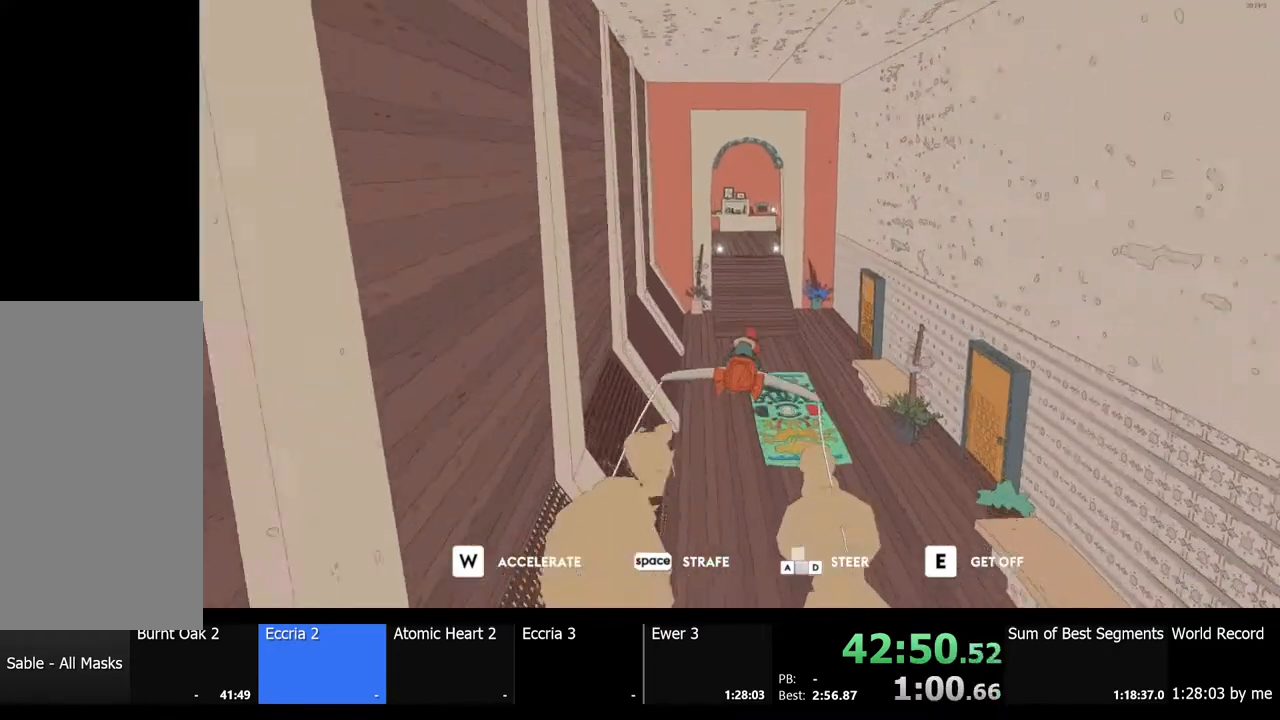
{"keys": ["w"], "mouse": [], "events": [[33, "a", "up"], [33, "w", "up"], [367, "w", "down"]]}